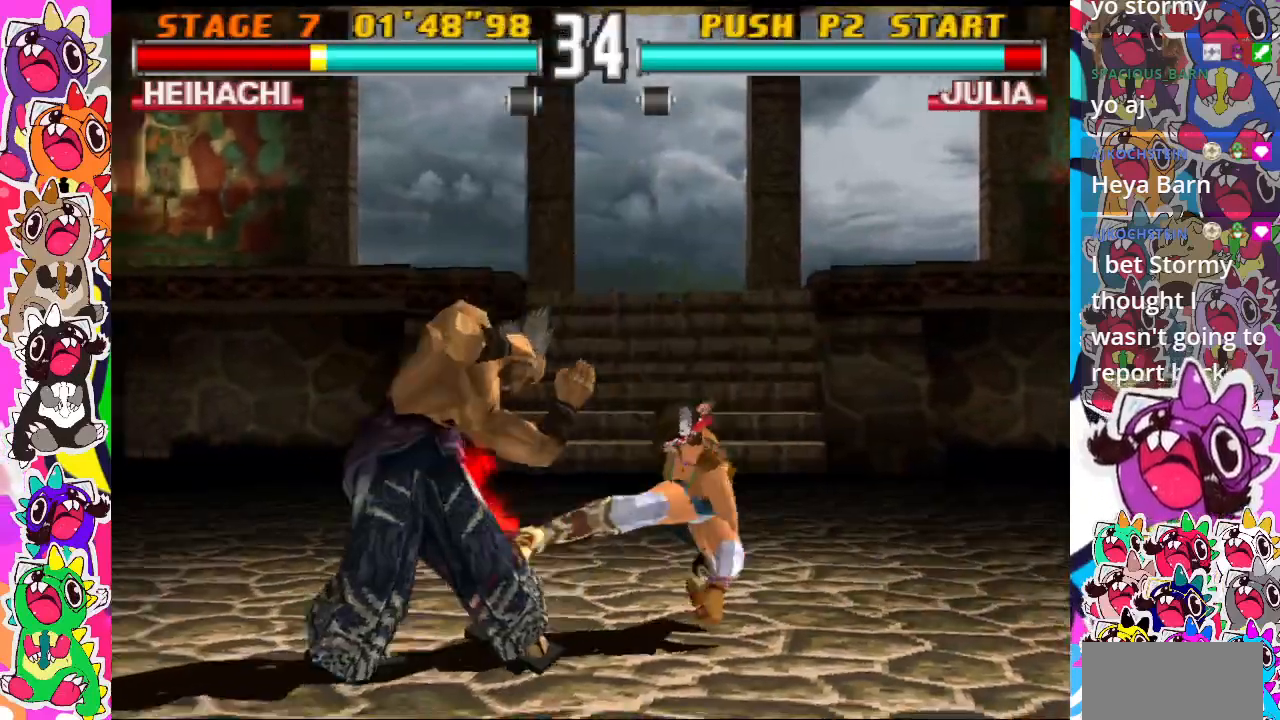
Gameplay with a controller (PlayStation layout); each line is a JSON object with the inputs held at the frame after it. "events" lists button and stick changes between this image and that frame as [ms after this image, input, new state], when the widget could be followed in between. Not read: L3 R3 left_stick right_stick.
{"buttons": ["DPAD_DOWN", "DPAD_LEFT"], "events": [[83, "DPAD_DOWN", "down"], [133, "DPAD_DOWN", "up"], [183, "DPAD_LEFT", "down"], [200, "DPAD_DOWN", "down"], [267, "CIRCLE", "up"], [333, "CIRCLE", "down"], [433, "CIRCLE", "up"]]}
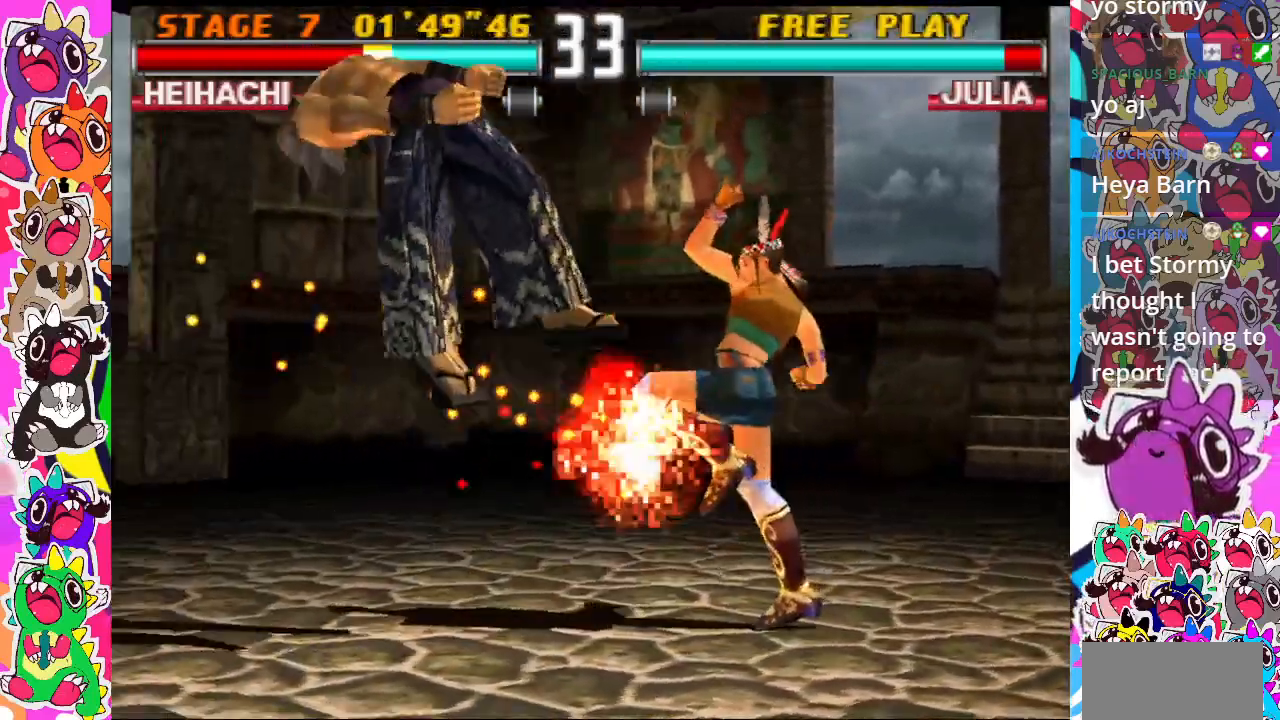
{"buttons": [], "events": [[50, "CIRCLE", "down"], [183, "CIRCLE", "up"], [183, "DPAD_LEFT", "up"], [233, "DPAD_DOWN", "up"]]}
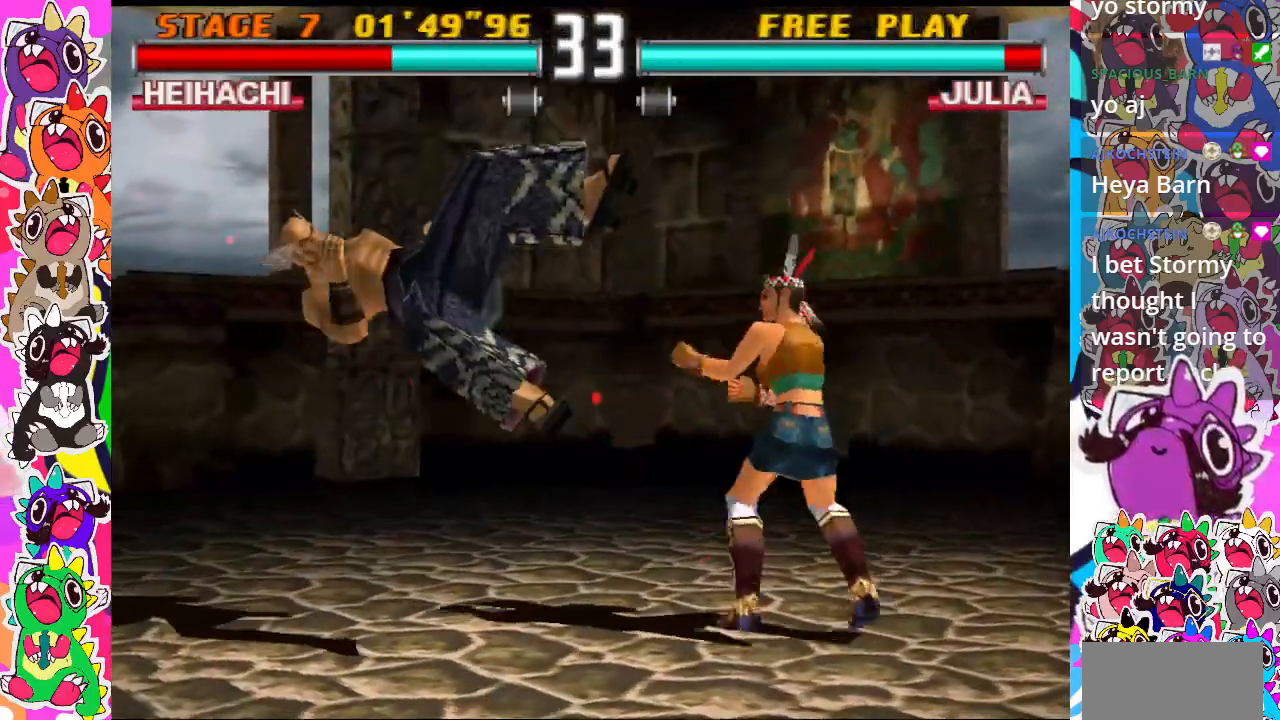
{"buttons": ["CIRCLE", "DPAD_UP"], "events": [[300, "DPAD_UP", "down"], [333, "CIRCLE", "down"], [450, "CIRCLE", "up"], [500, "CIRCLE", "down"]]}
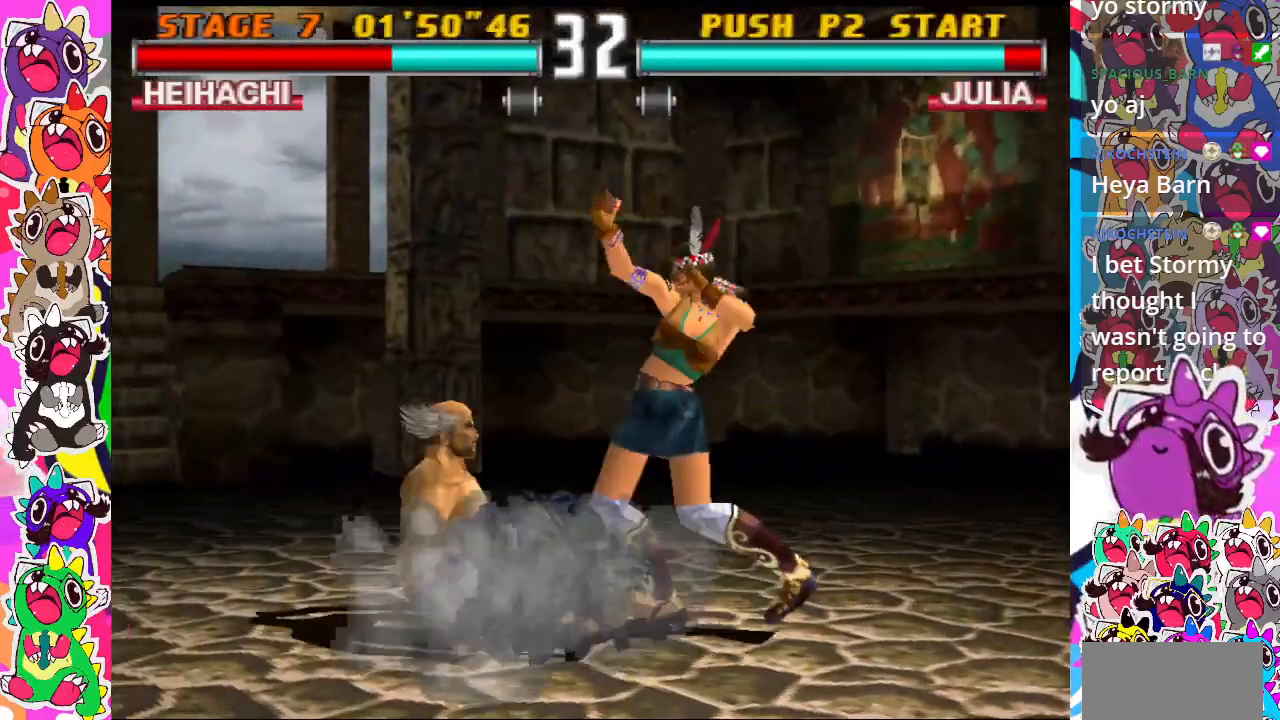
{"buttons": ["CIRCLE", "DPAD_LEFT"], "events": [[83, "CIRCLE", "up"], [83, "DPAD_UP", "up"], [100, "DPAD_LEFT", "down"], [150, "CIRCLE", "down"], [233, "CIRCLE", "up"], [250, "CIRCLE", "down"], [383, "CIRCLE", "up"], [400, "CIRCLE", "down"]]}
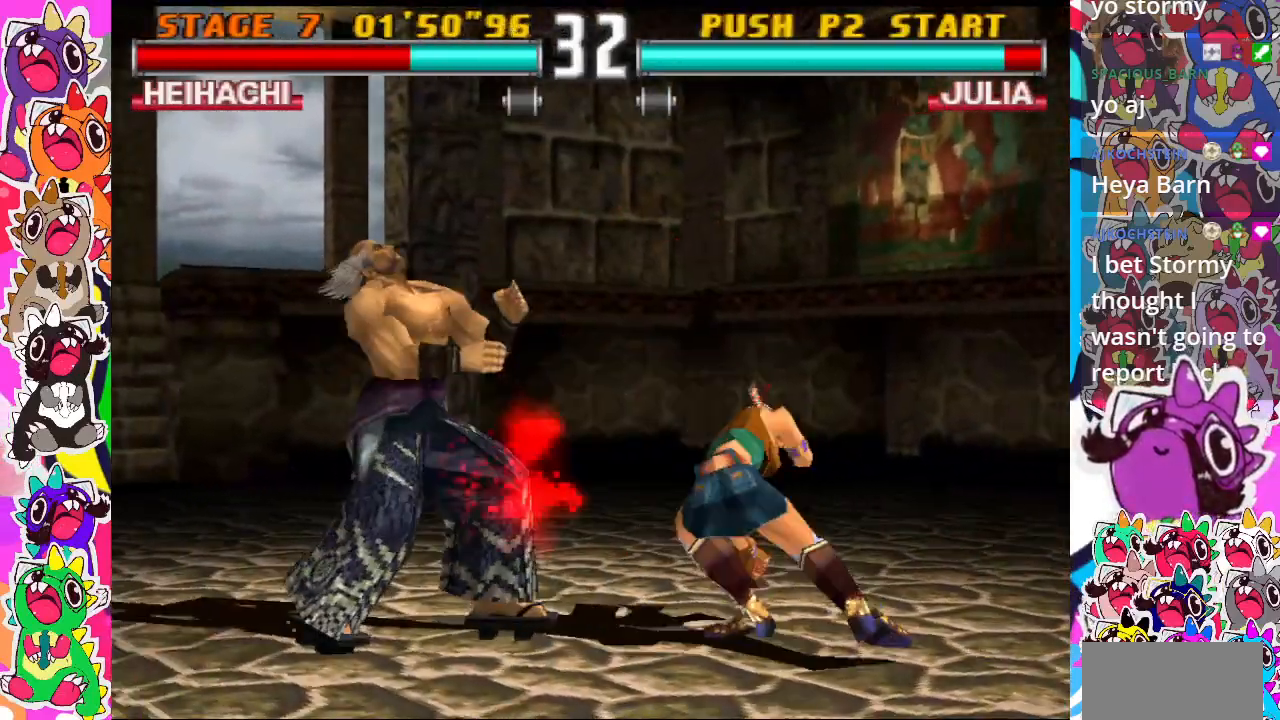
{"buttons": ["DPAD_LEFT"], "events": [[83, "CIRCLE", "up"]]}
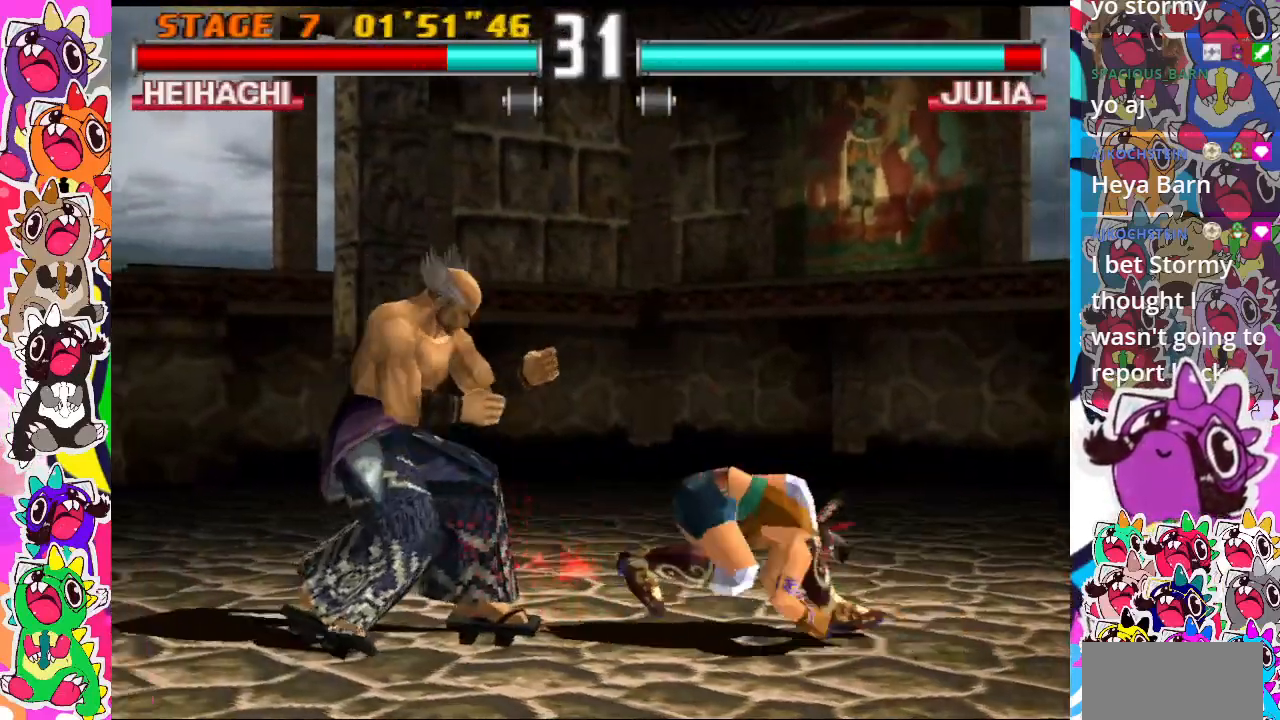
{"buttons": ["DPAD_LEFT"], "events": []}
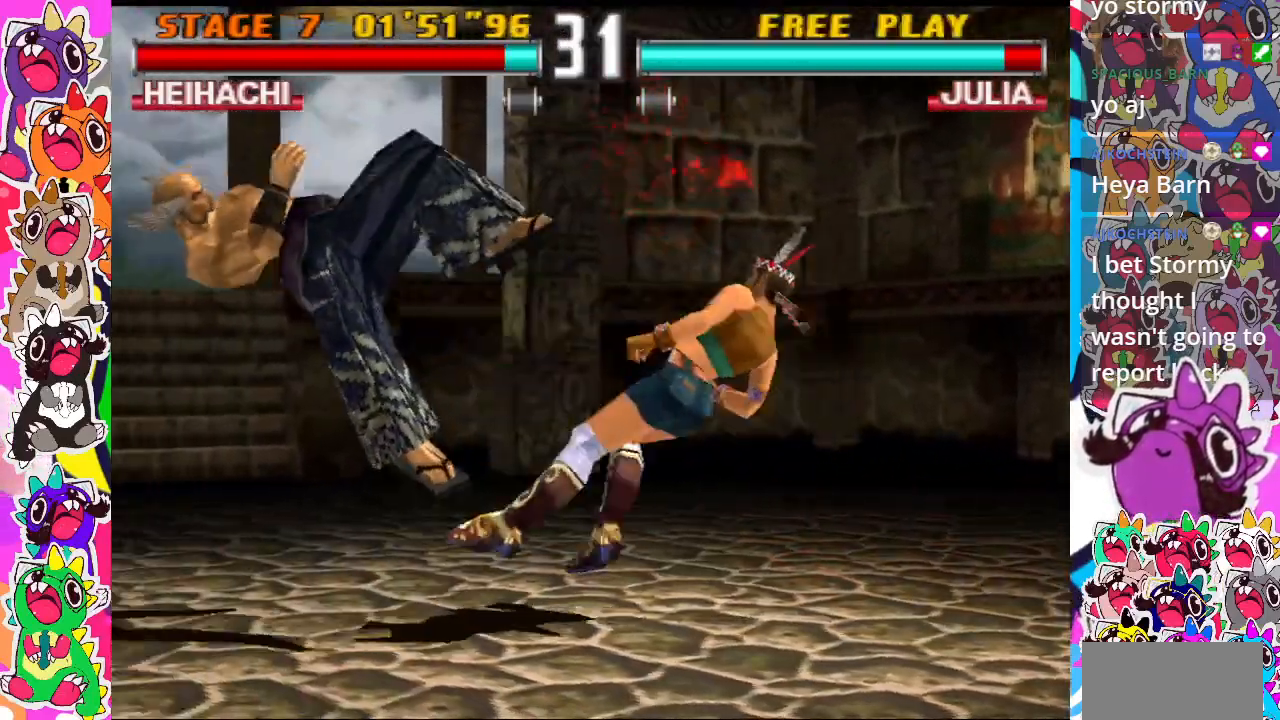
{"buttons": [], "events": [[83, "DPAD_LEFT", "up"]]}
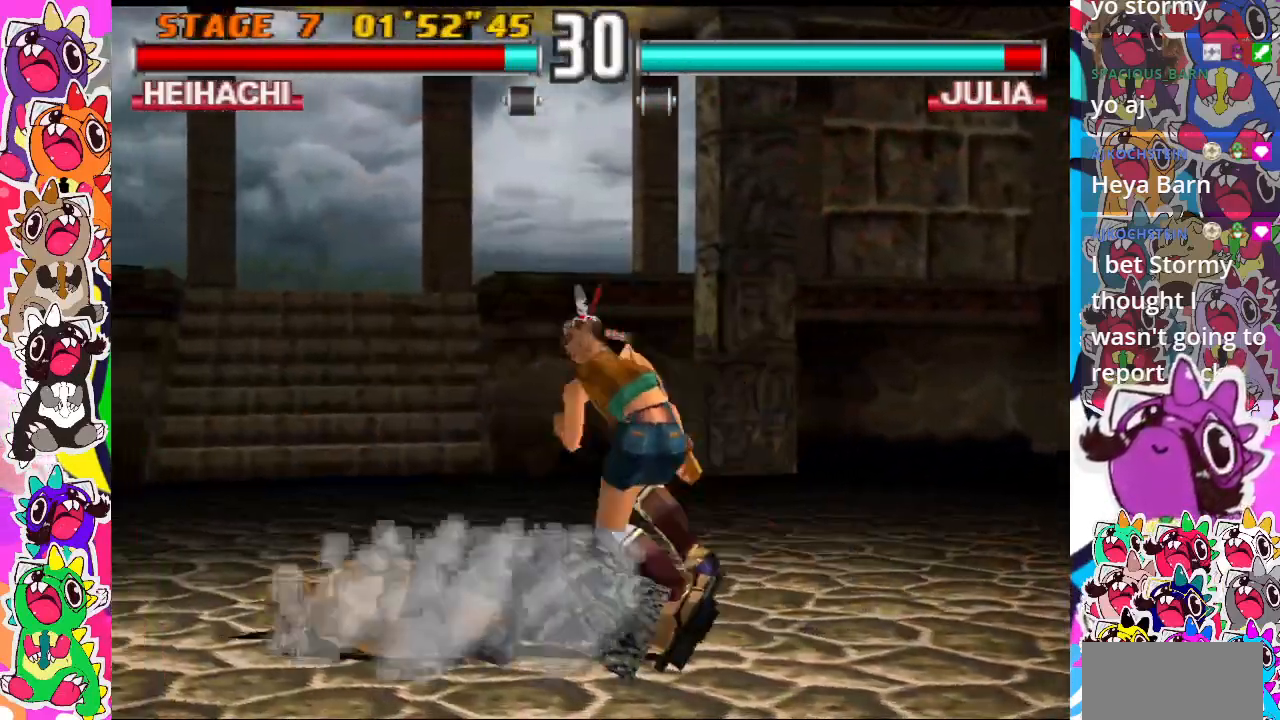
{"buttons": ["DPAD_LEFT"], "events": [[67, "DPAD_UP", "down"], [83, "CIRCLE", "down"], [183, "CIRCLE", "up"], [233, "CIRCLE", "down"], [283, "DPAD_LEFT", "down"], [283, "DPAD_UP", "up"], [350, "CIRCLE", "up"], [367, "CIRCLE", "down"], [500, "CIRCLE", "up"]]}
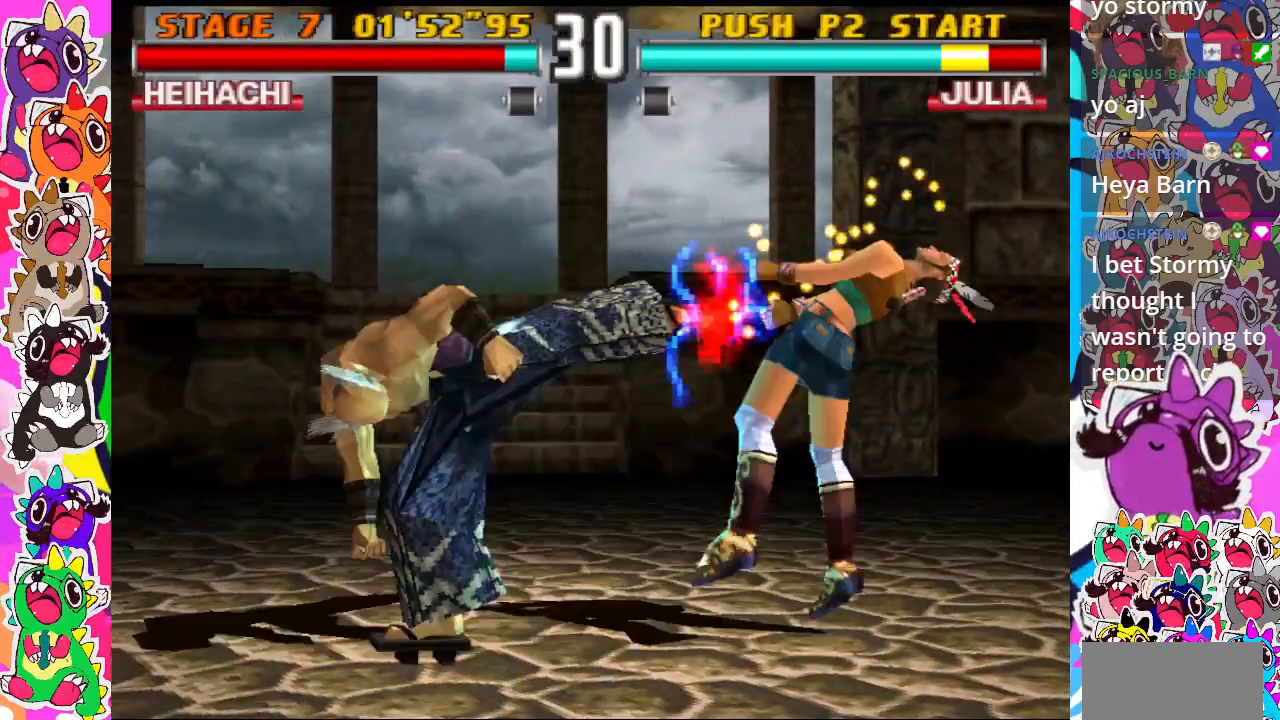
{"buttons": [], "events": [[33, "CIRCLE", "down"], [167, "CIRCLE", "up"], [283, "DPAD_LEFT", "up"]]}
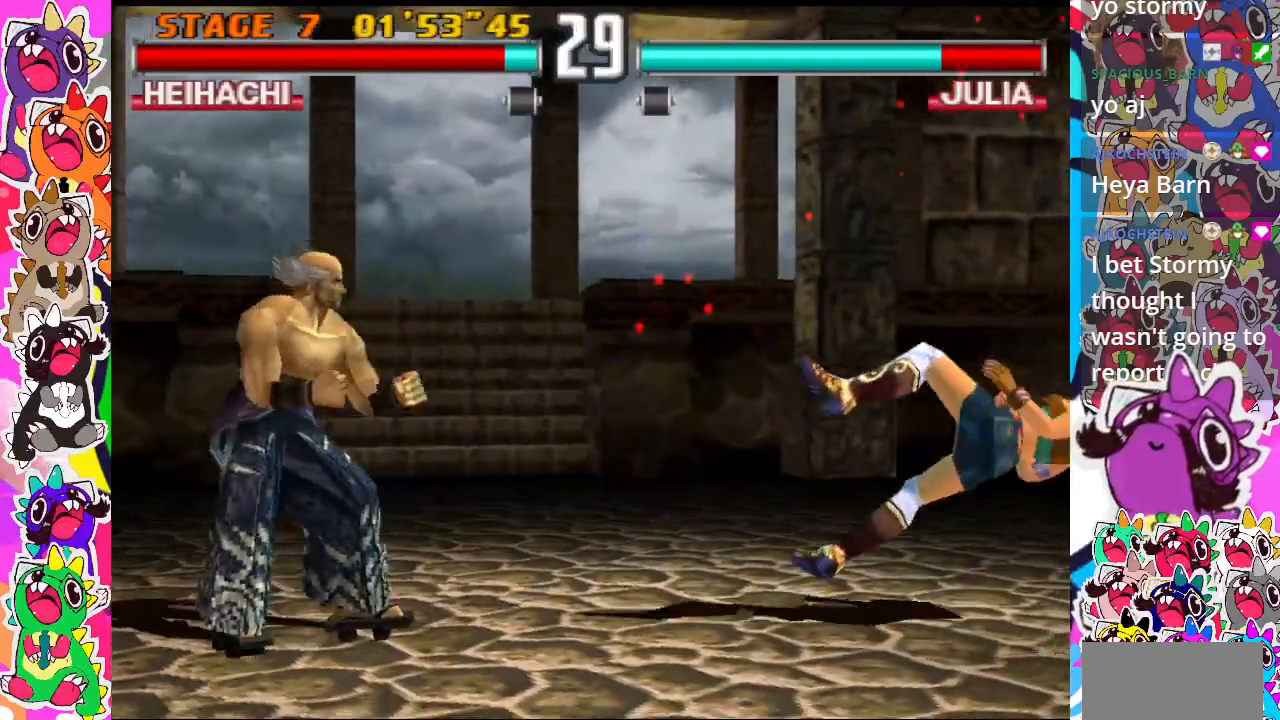
{"buttons": ["CROSS", "DPAD_RIGHT"], "events": [[83, "DPAD_RIGHT", "down"], [133, "DPAD_RIGHT", "up"], [233, "DPAD_RIGHT", "down"], [417, "CROSS", "down"]]}
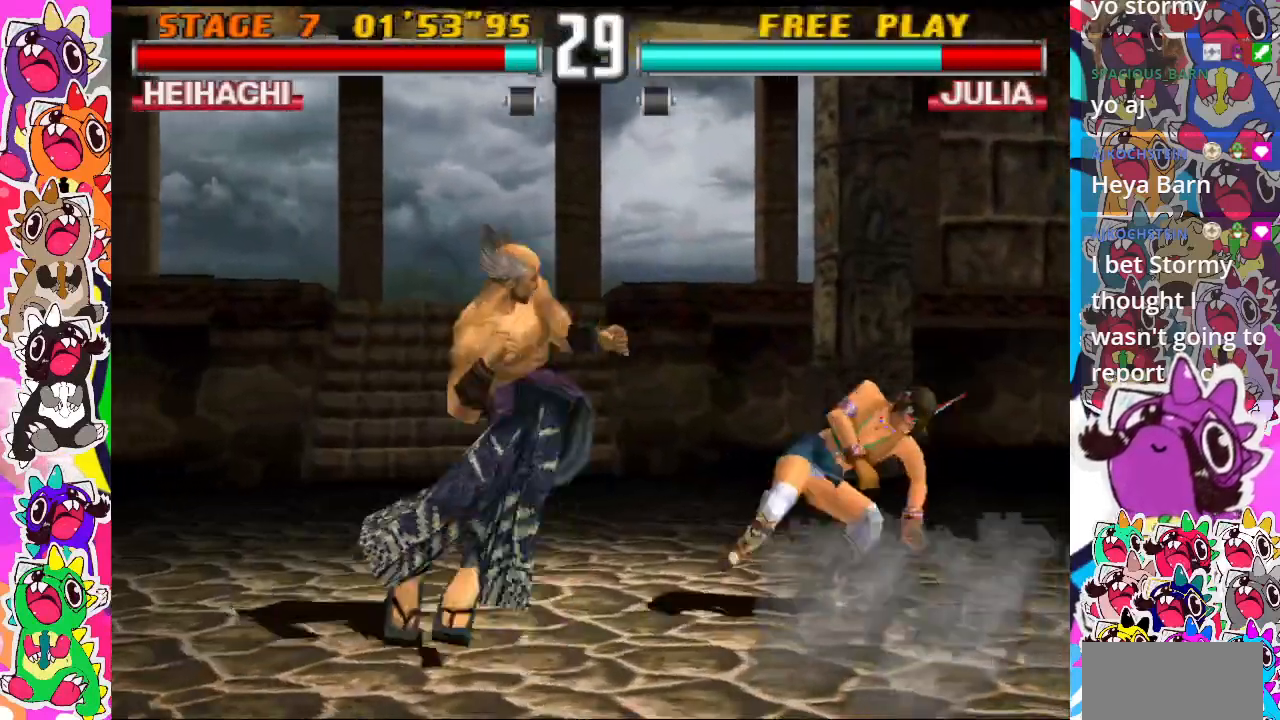
{"buttons": [], "events": [[100, "CROSS", "up"], [183, "DPAD_RIGHT", "up"]]}
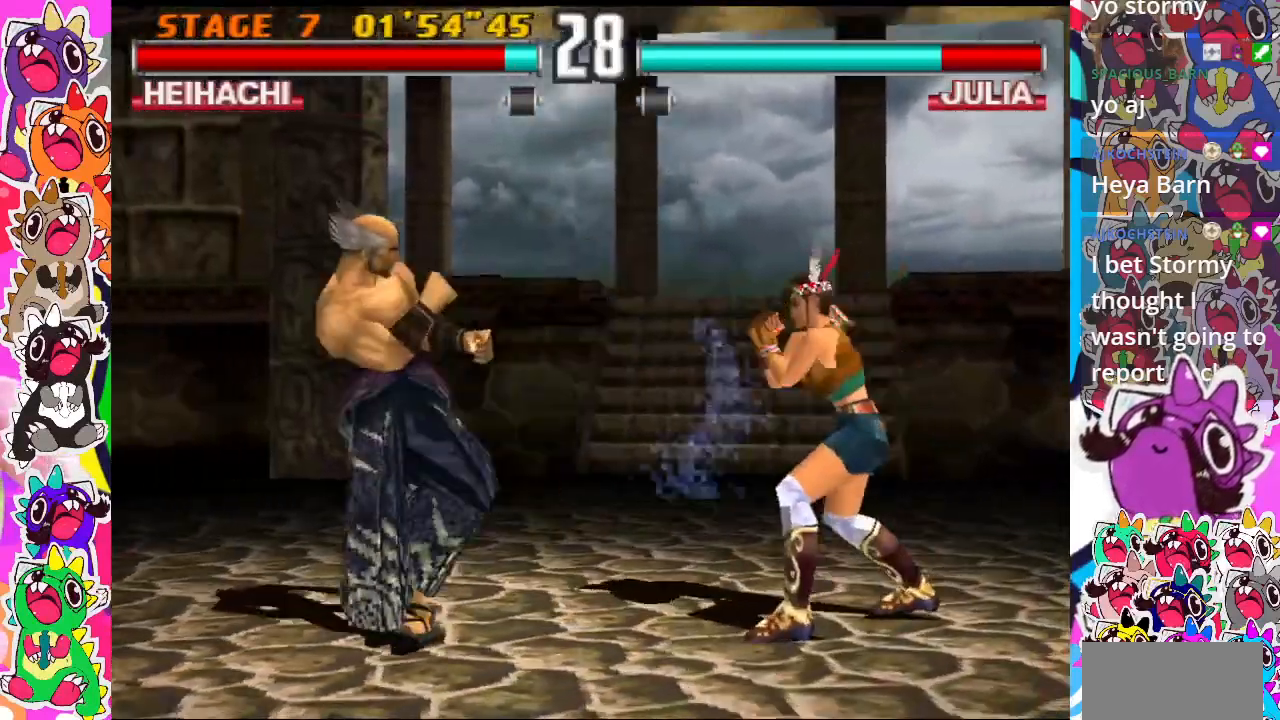
{"buttons": [], "events": [[250, "DPAD_RIGHT", "down"], [317, "CIRCLE", "down"], [367, "DPAD_RIGHT", "up"], [433, "CIRCLE", "up"]]}
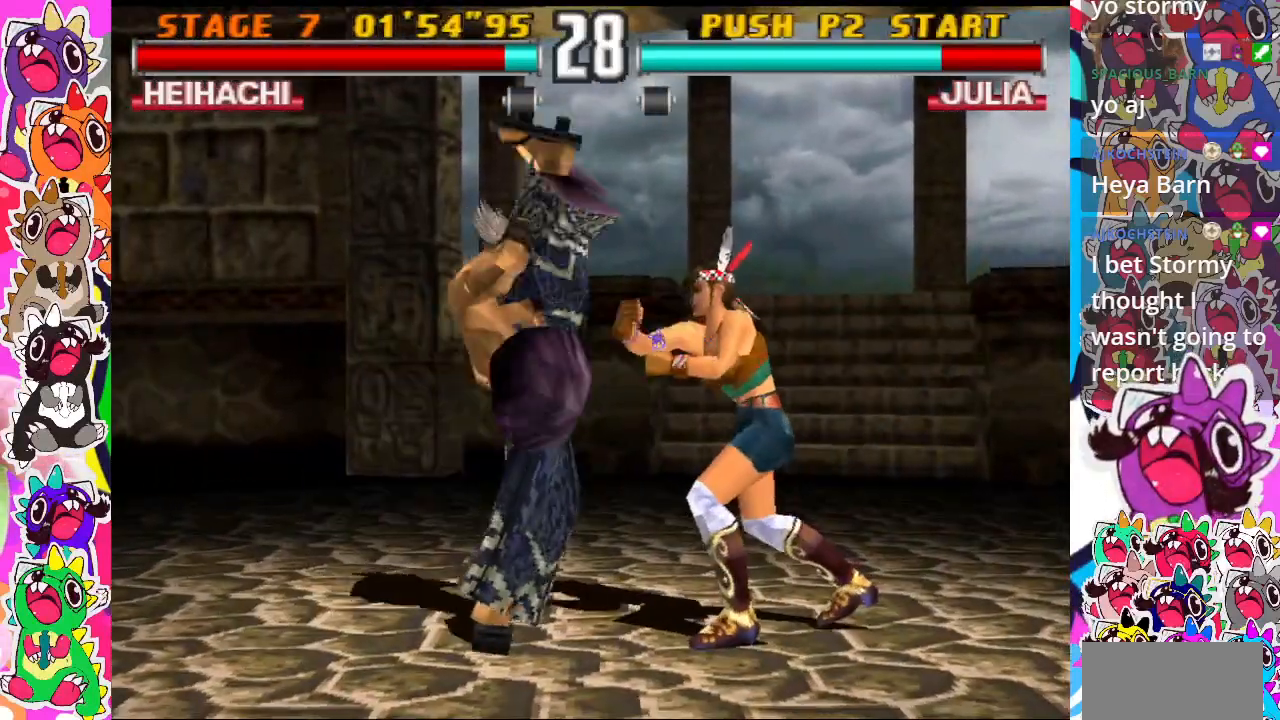
{"buttons": [], "events": []}
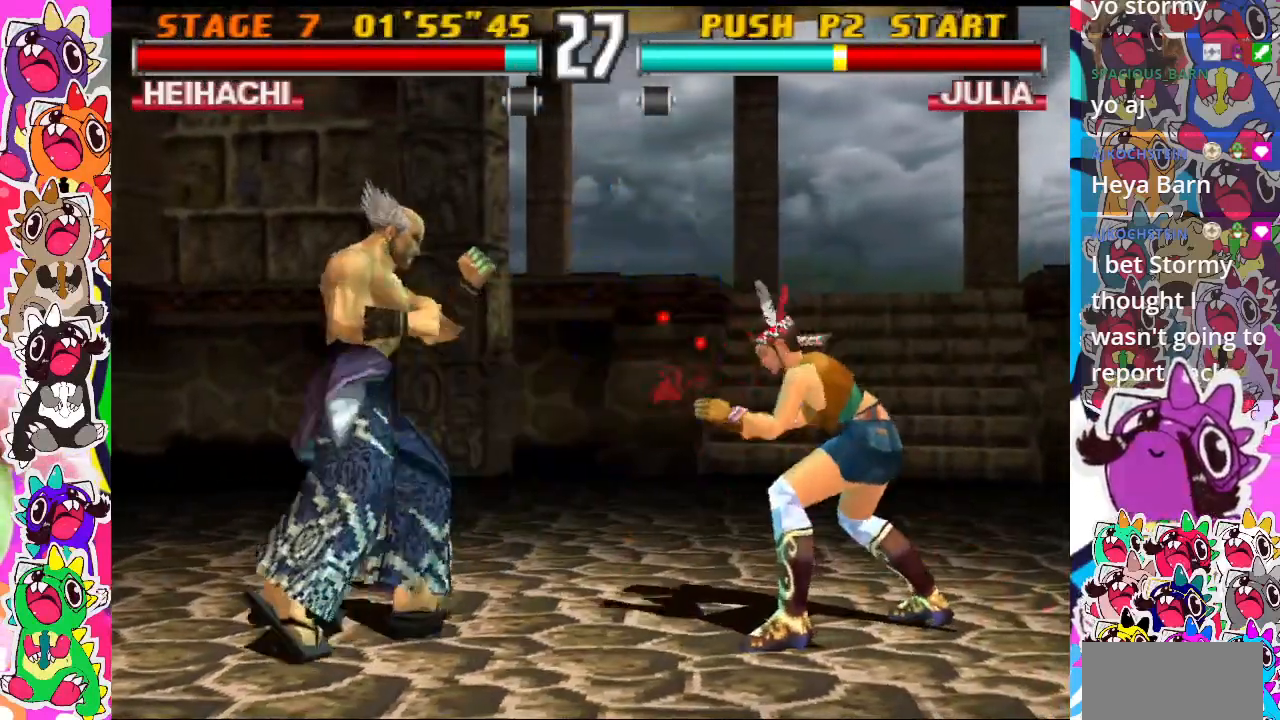
{"buttons": ["DPAD_RIGHT"], "events": [[100, "DPAD_DOWN", "down"], [217, "DPAD_RIGHT", "down"], [233, "CIRCLE", "down"], [267, "DPAD_DOWN", "up"], [333, "CIRCLE", "up"], [417, "CIRCLE", "down"], [483, "CIRCLE", "up"]]}
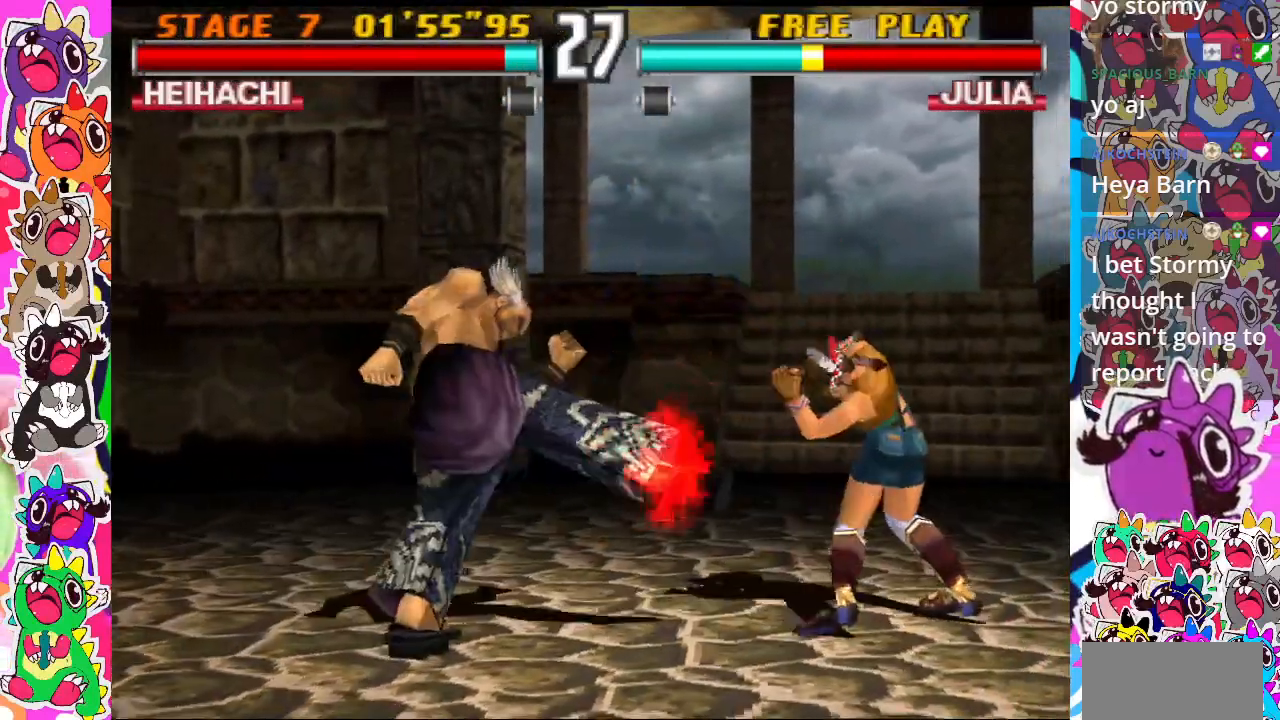
{"buttons": [], "events": [[17, "CIRCLE", "down"], [117, "CIRCLE", "up"], [133, "CIRCLE", "down"], [183, "DPAD_RIGHT", "up"], [250, "CIRCLE", "up"], [400, "DPAD_RIGHT", "down"], [433, "DPAD_RIGHT", "up"]]}
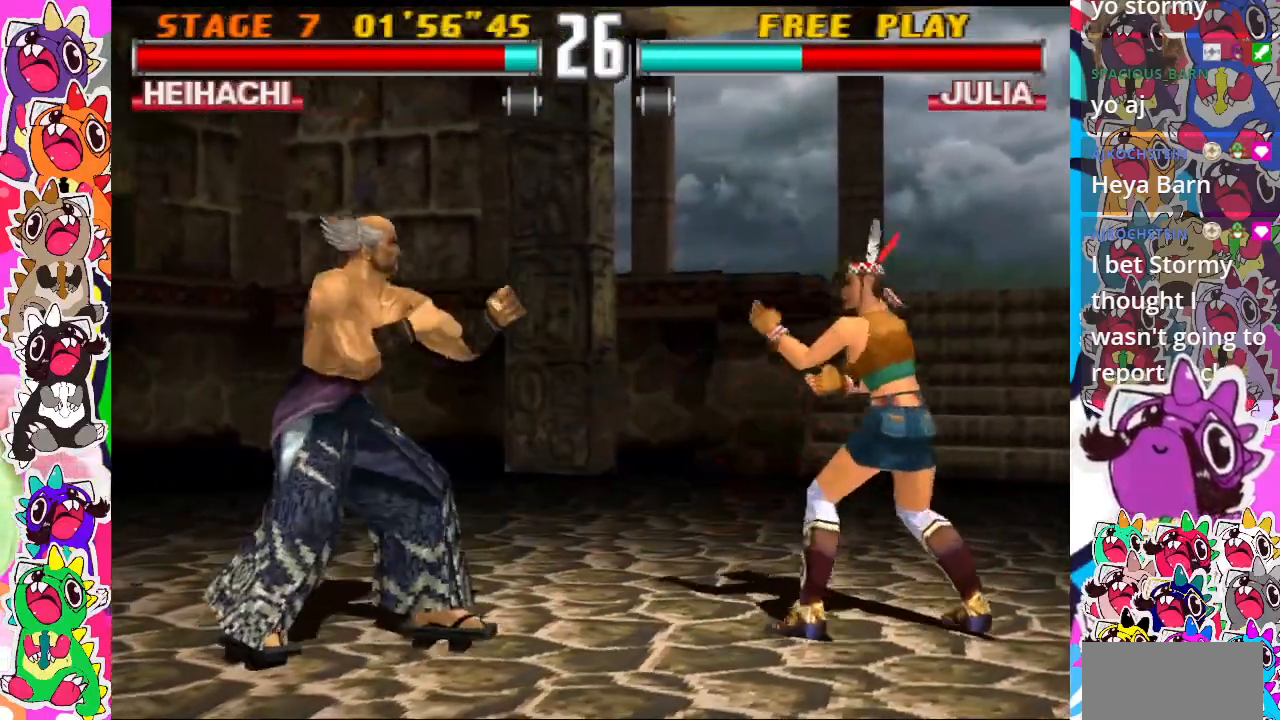
{"buttons": ["CIRCLE"], "events": [[50, "DPAD_RIGHT", "down"], [117, "CIRCLE", "down"], [250, "CIRCLE", "up"], [283, "DPAD_RIGHT", "up"], [317, "CIRCLE", "down"], [383, "CIRCLE", "up"], [400, "CIRCLE", "down"]]}
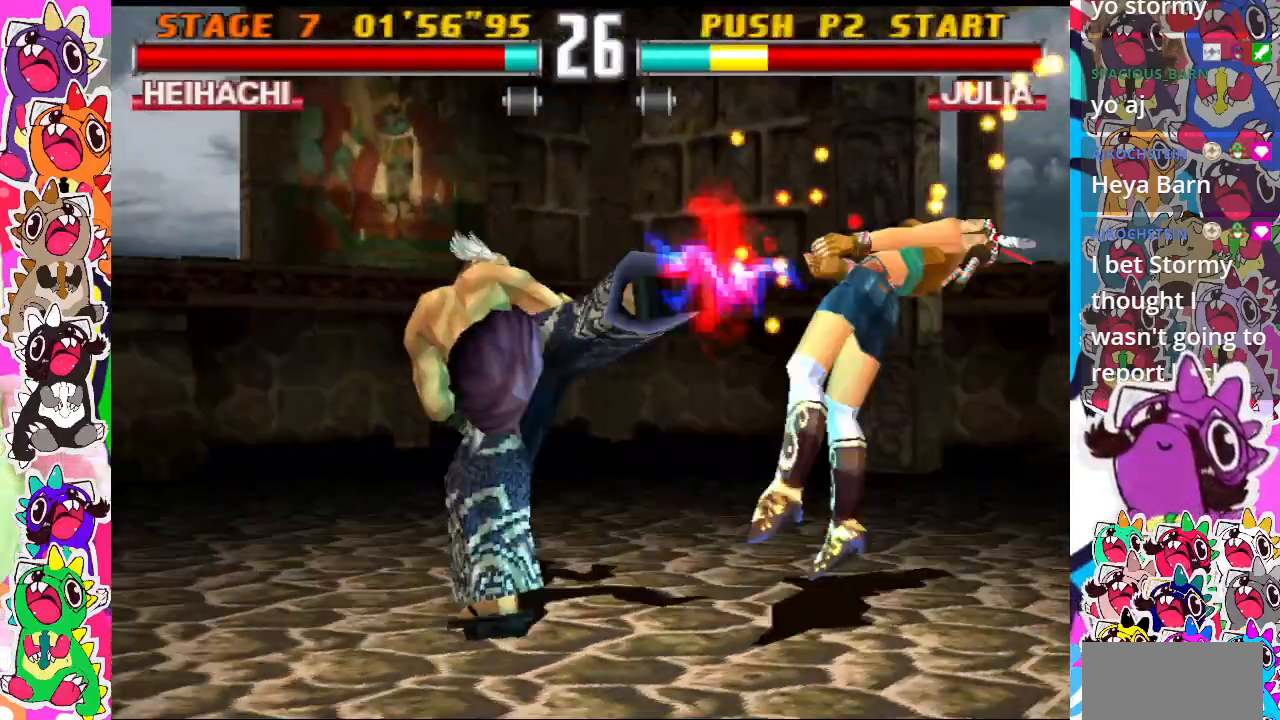
{"buttons": [], "events": [[17, "CIRCLE", "up"], [67, "CIRCLE", "down"], [150, "CIRCLE", "up"]]}
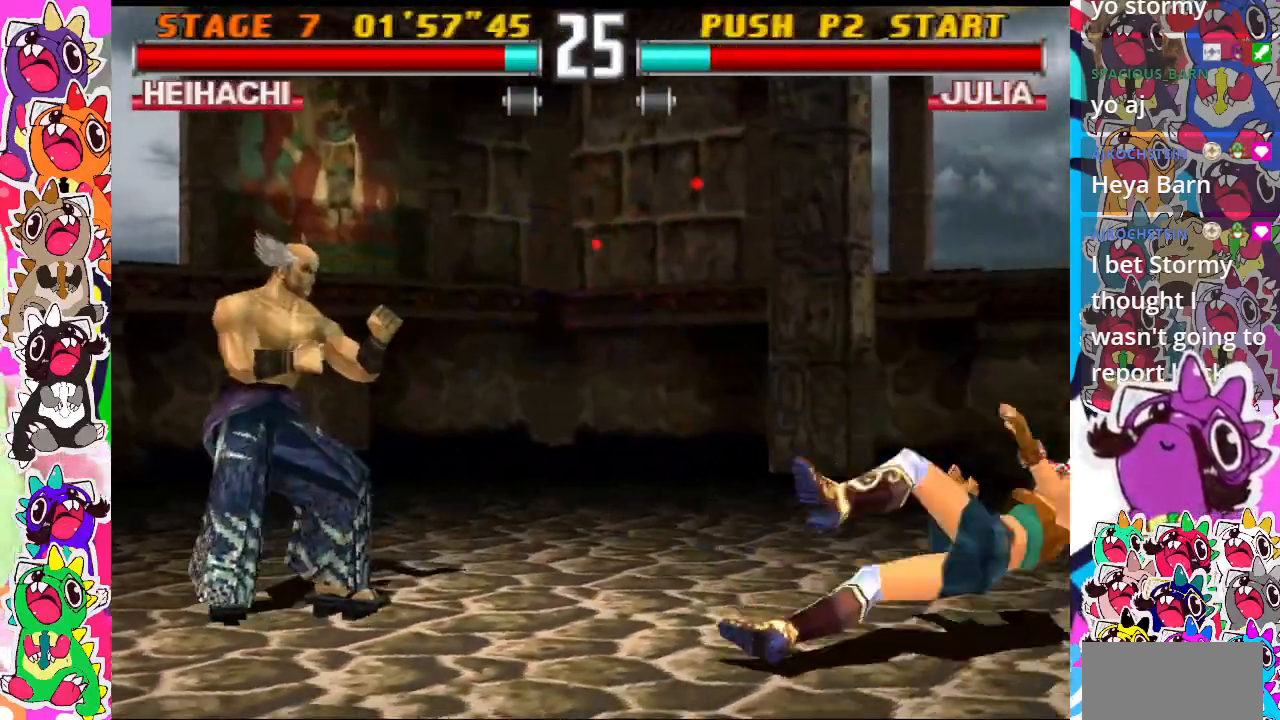
{"buttons": ["CROSS", "DPAD_RIGHT"], "events": [[33, "DPAD_RIGHT", "down"], [83, "DPAD_RIGHT", "up"], [183, "DPAD_RIGHT", "down"], [433, "CROSS", "down"]]}
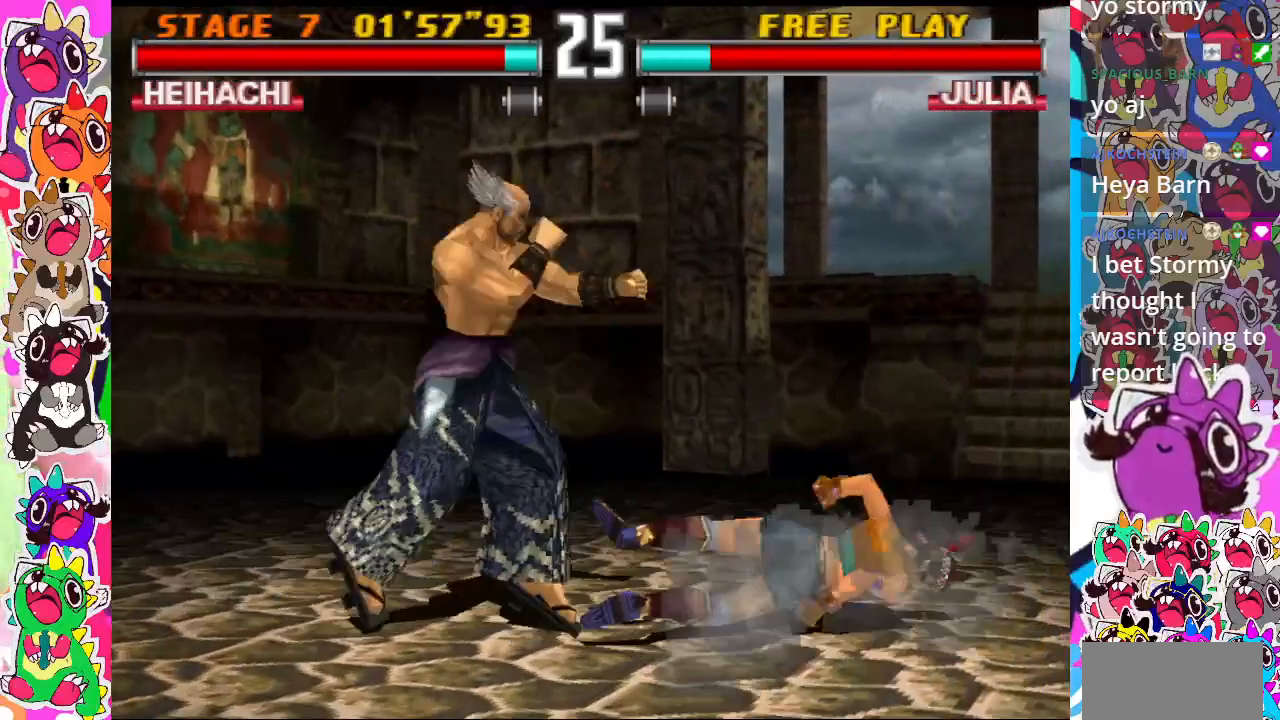
{"buttons": [], "events": [[67, "CROSS", "up"], [117, "CROSS", "down"], [217, "CROSS", "up"], [233, "CROSS", "down"], [250, "DPAD_RIGHT", "up"], [350, "CROSS", "up"]]}
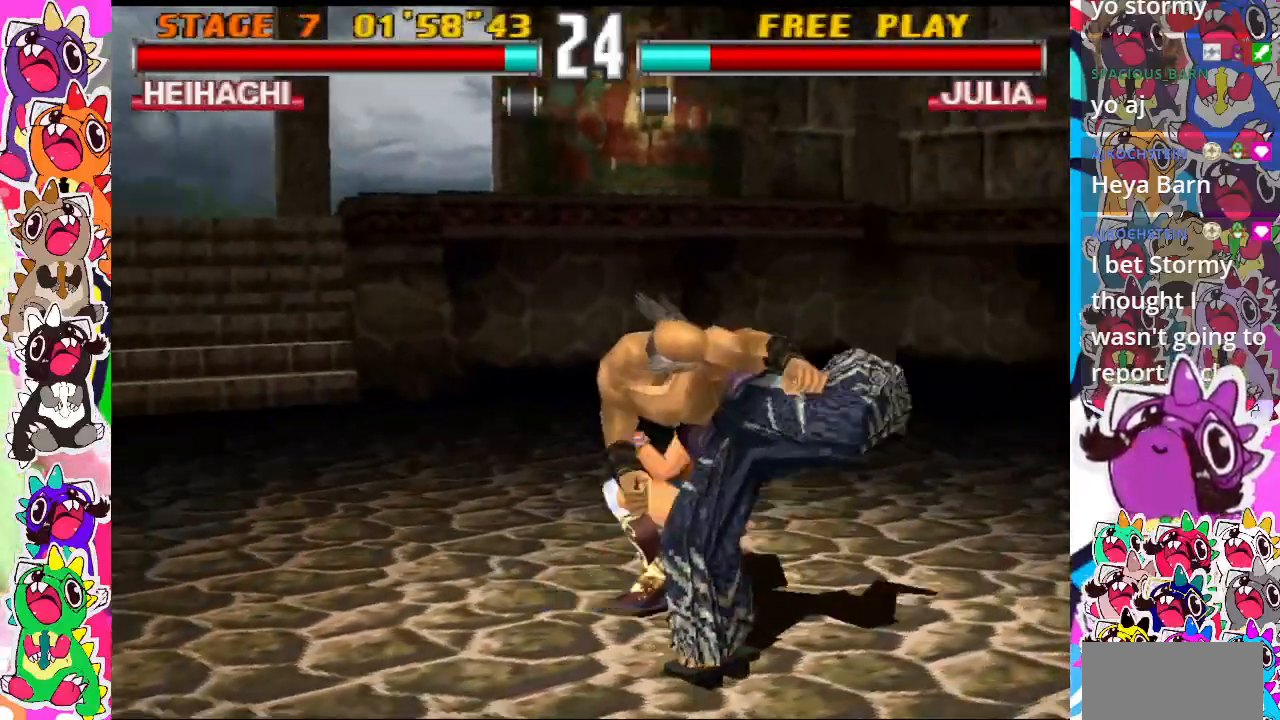
{"buttons": ["DPAD_DOWN"], "events": [[83, "DPAD_DOWN", "down"]]}
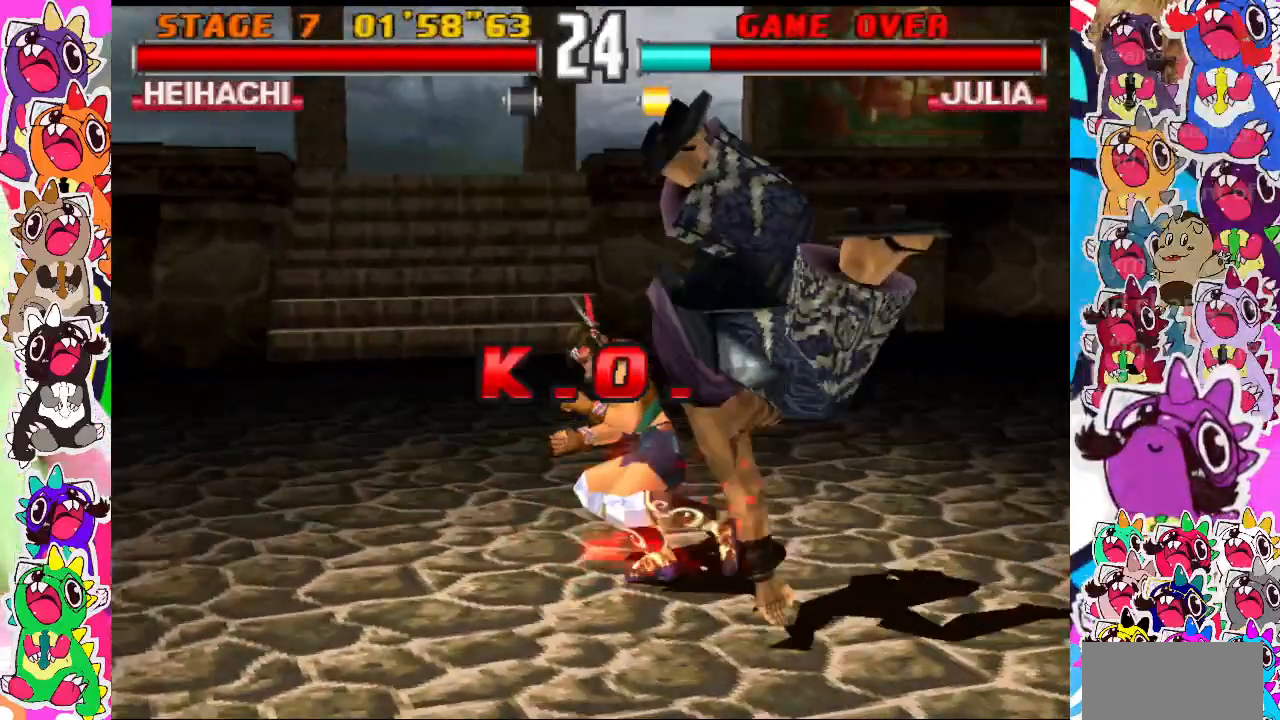
{"buttons": [], "events": [[150, "DPAD_DOWN", "up"]]}
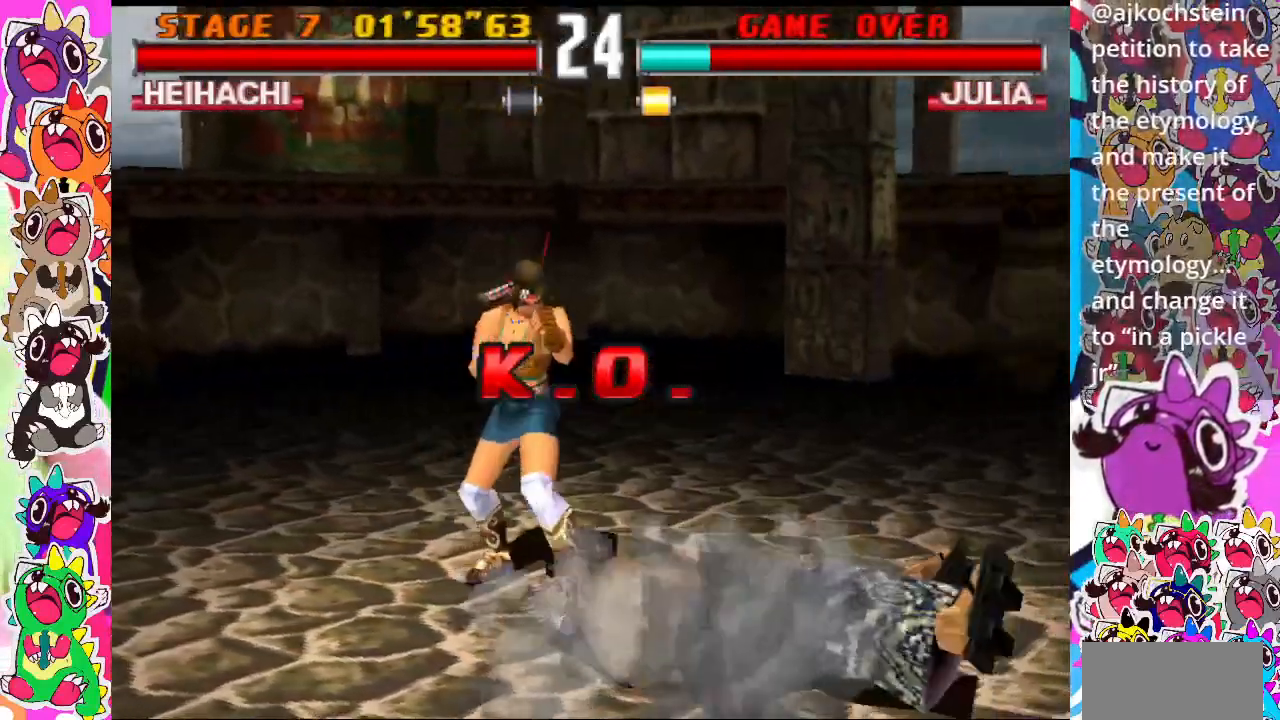
{"buttons": [], "events": []}
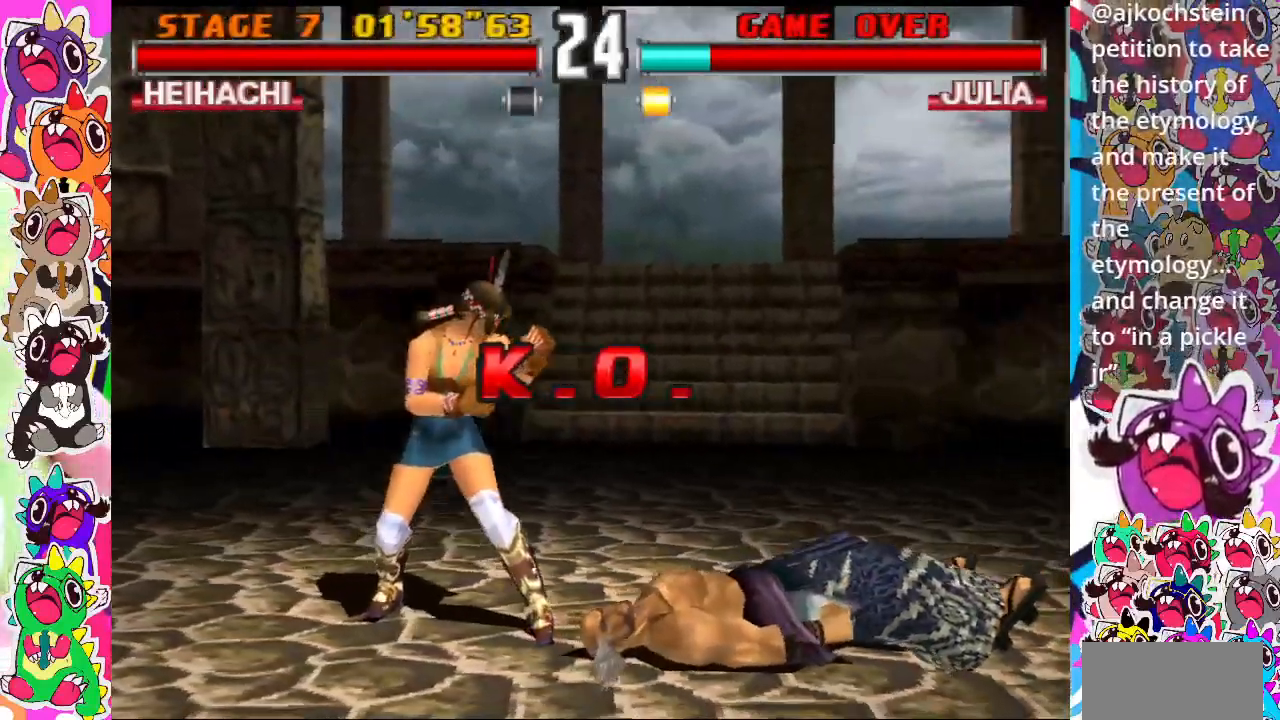
{"buttons": [], "events": []}
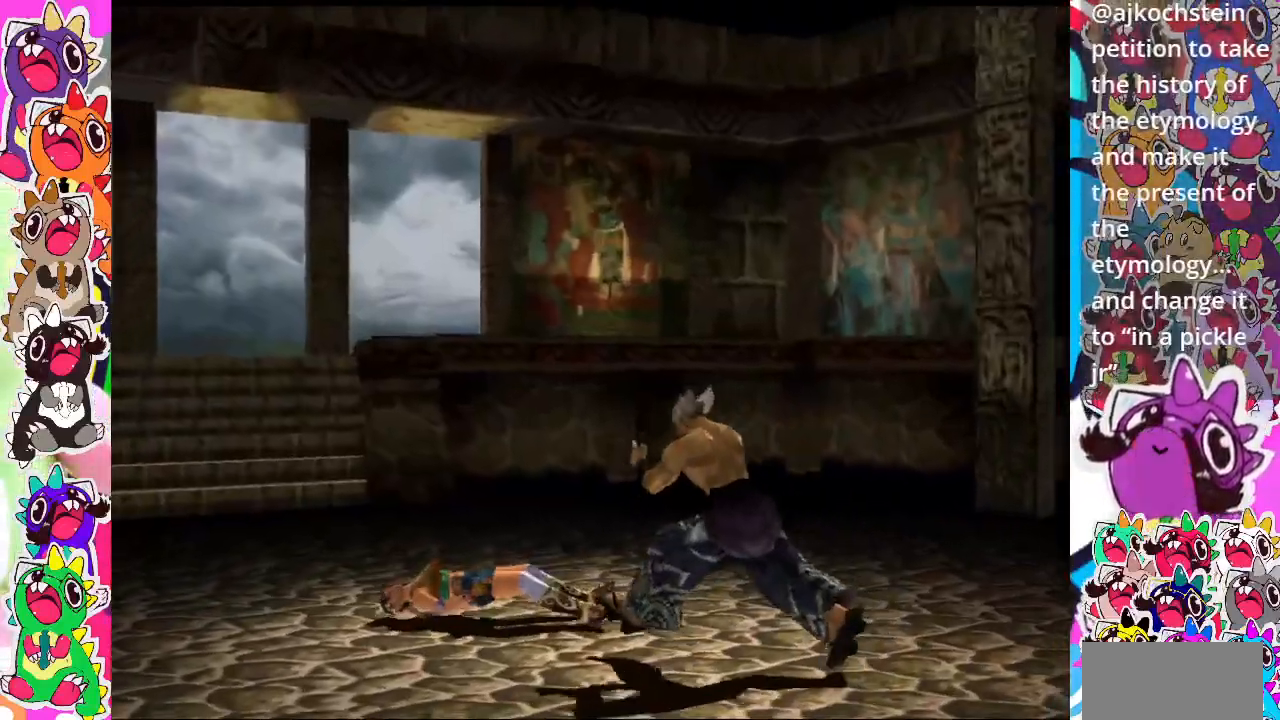
{"buttons": ["START"], "events": [[400, "START", "down"]]}
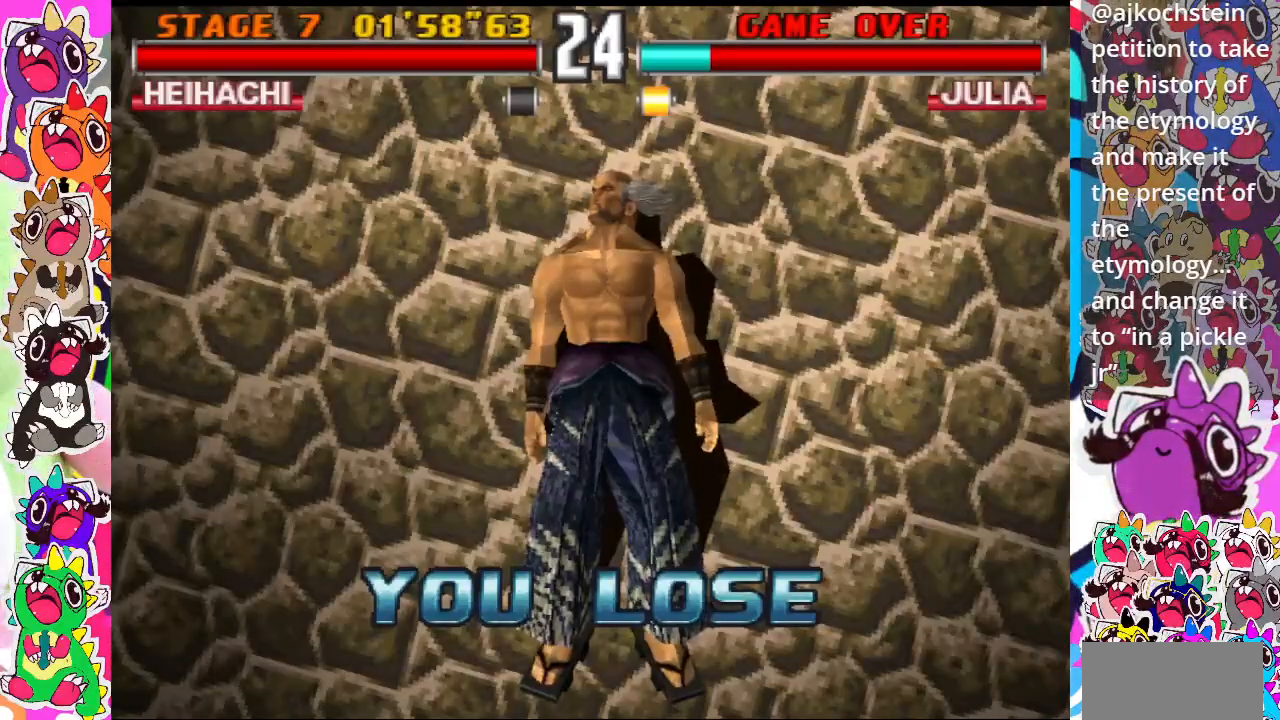
{"buttons": [], "events": [[100, "START", "up"]]}
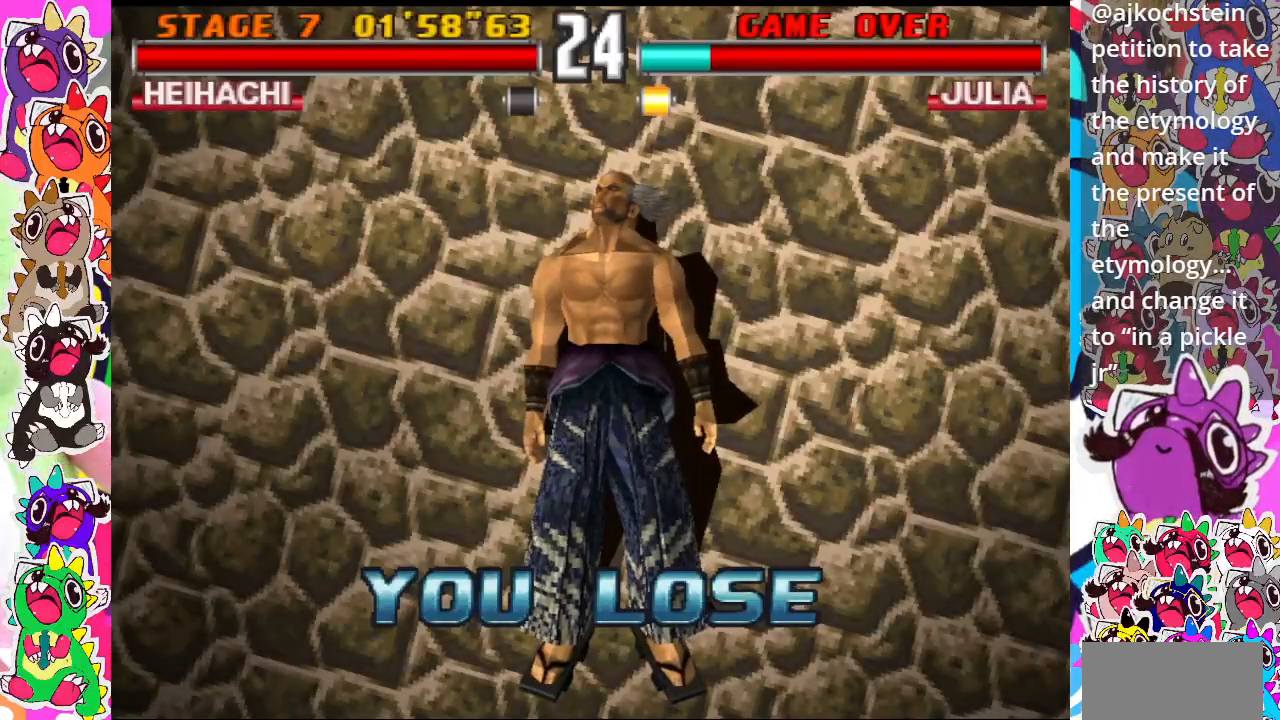
{"buttons": [], "events": []}
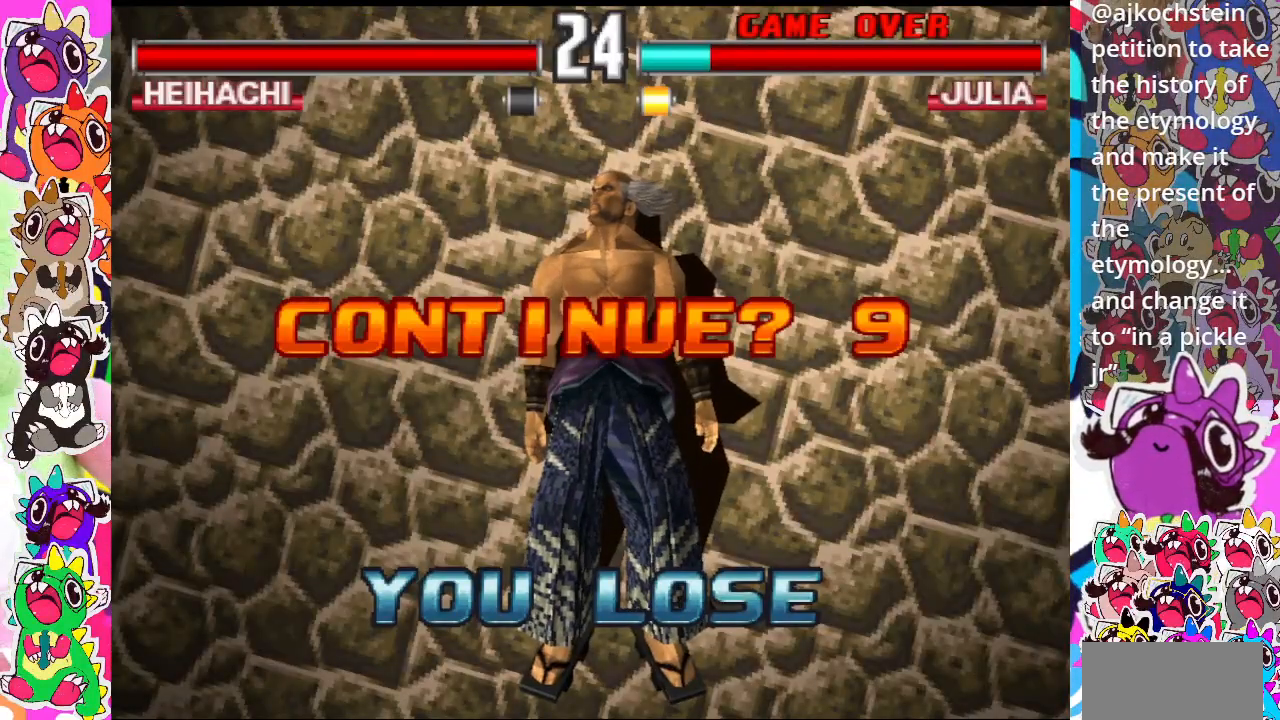
{"buttons": [], "events": [[267, "START", "down"], [450, "START", "up"]]}